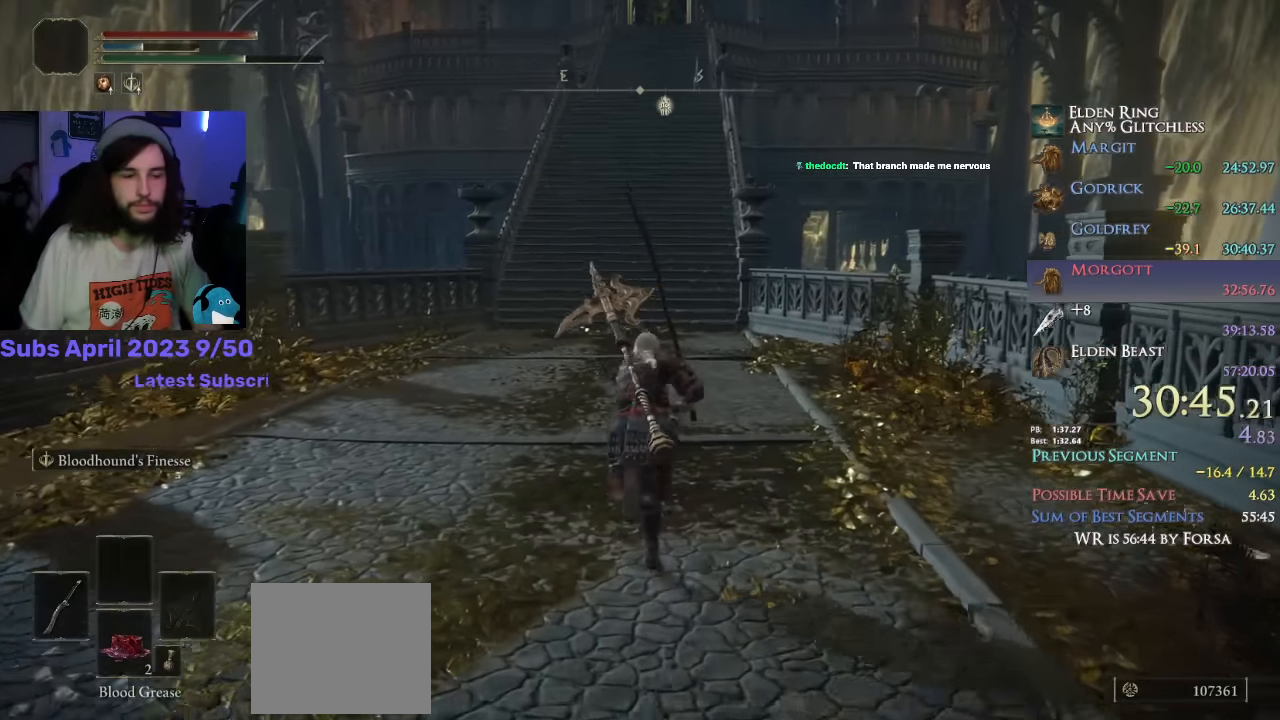
Gameplay with a controller (PlayStation layout); each line is a JSON object with the inputs held at the frame after it. "events" lists button and stick changes between this image and that frame as [ms after this image, input, new state], when the widget could be followed in between.
{"buttons": ["CIRCLE"], "left_stick": "up", "right_stick": "center", "events": []}
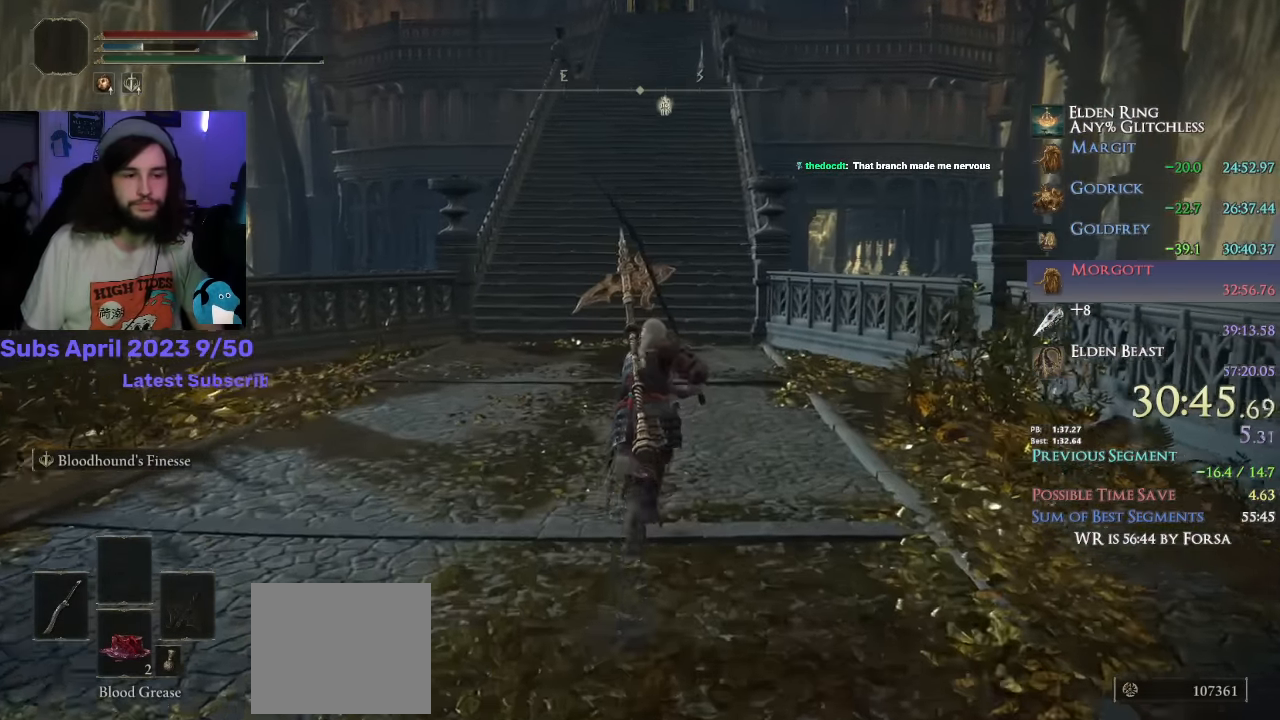
{"buttons": ["CIRCLE"], "left_stick": "up", "right_stick": "center", "events": []}
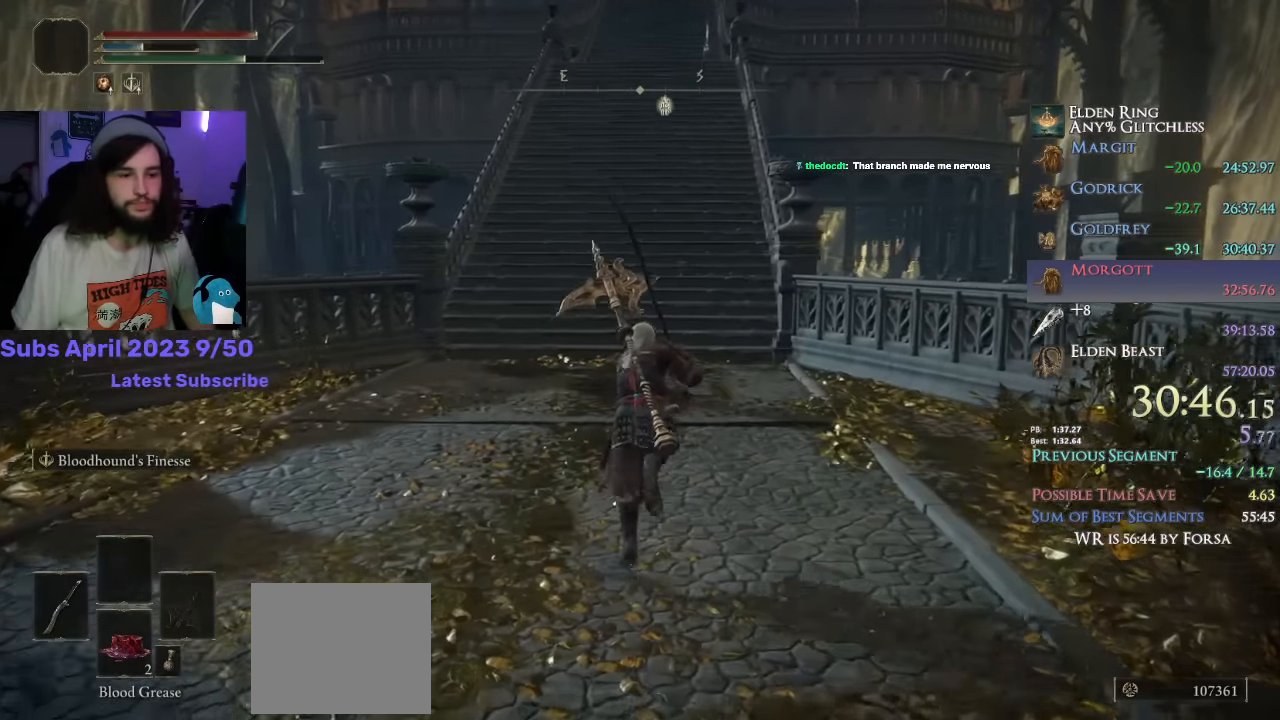
{"buttons": ["CIRCLE"], "left_stick": "up", "right_stick": "center", "events": []}
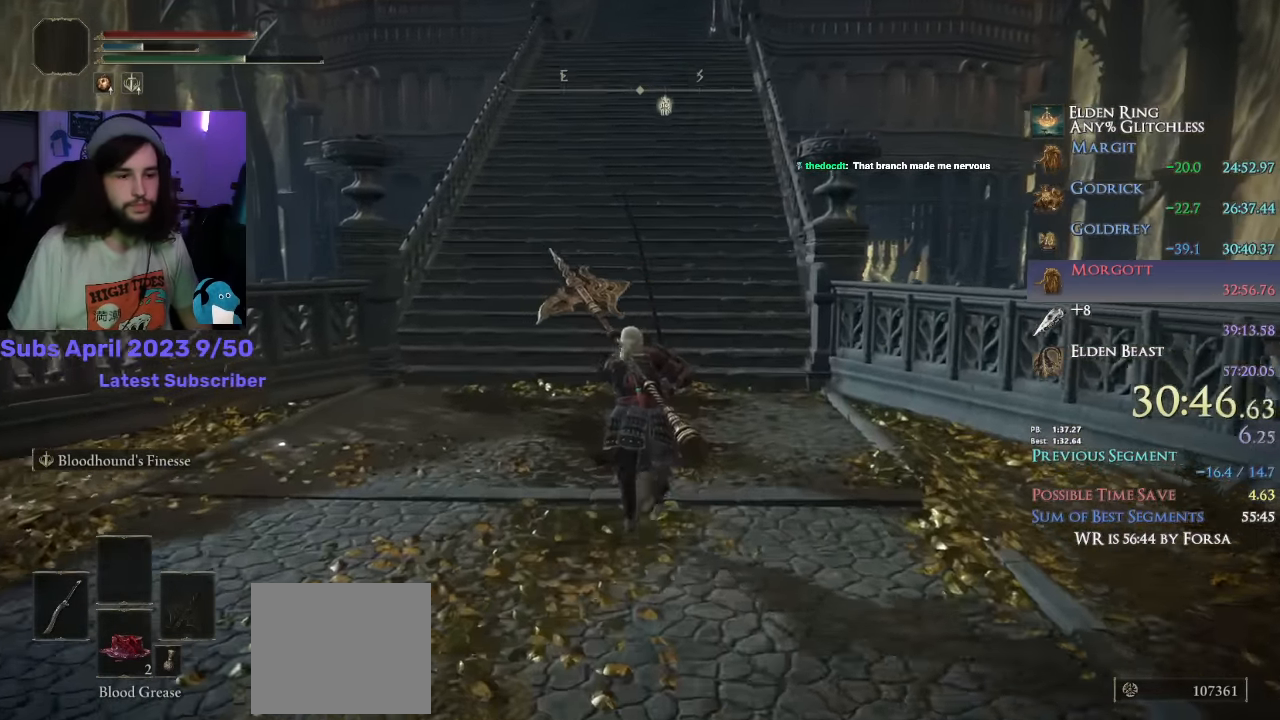
{"buttons": ["CIRCLE"], "left_stick": "up", "right_stick": "center", "events": []}
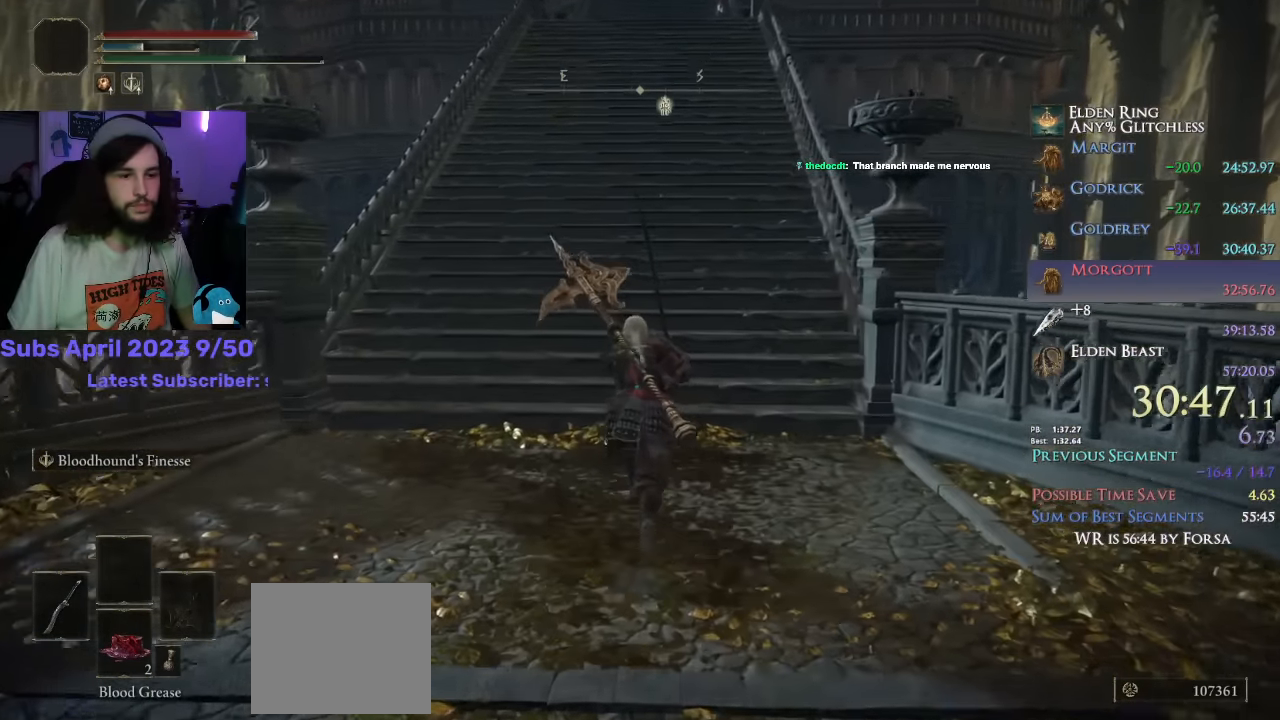
{"buttons": ["CIRCLE"], "left_stick": "up", "right_stick": "center", "events": [[33, "right_stick", "up"], [183, "right_stick", "center"]]}
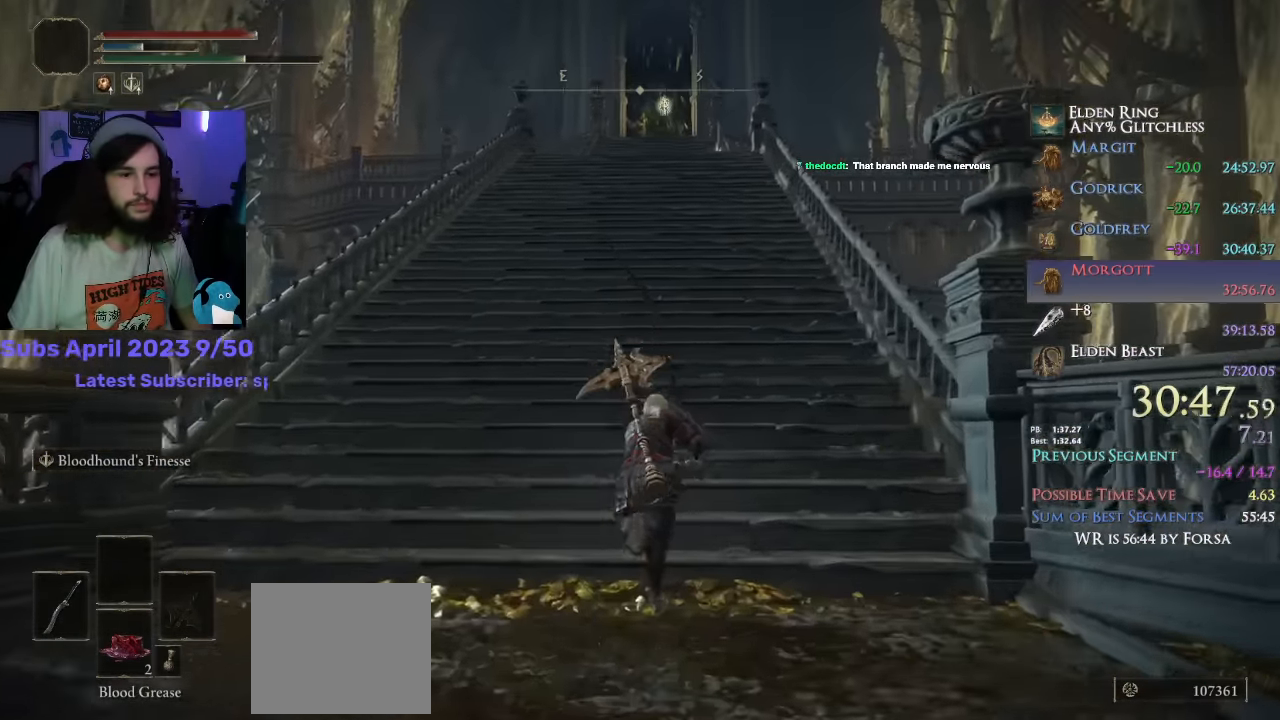
{"buttons": ["CIRCLE"], "left_stick": "up", "right_stick": "center", "events": []}
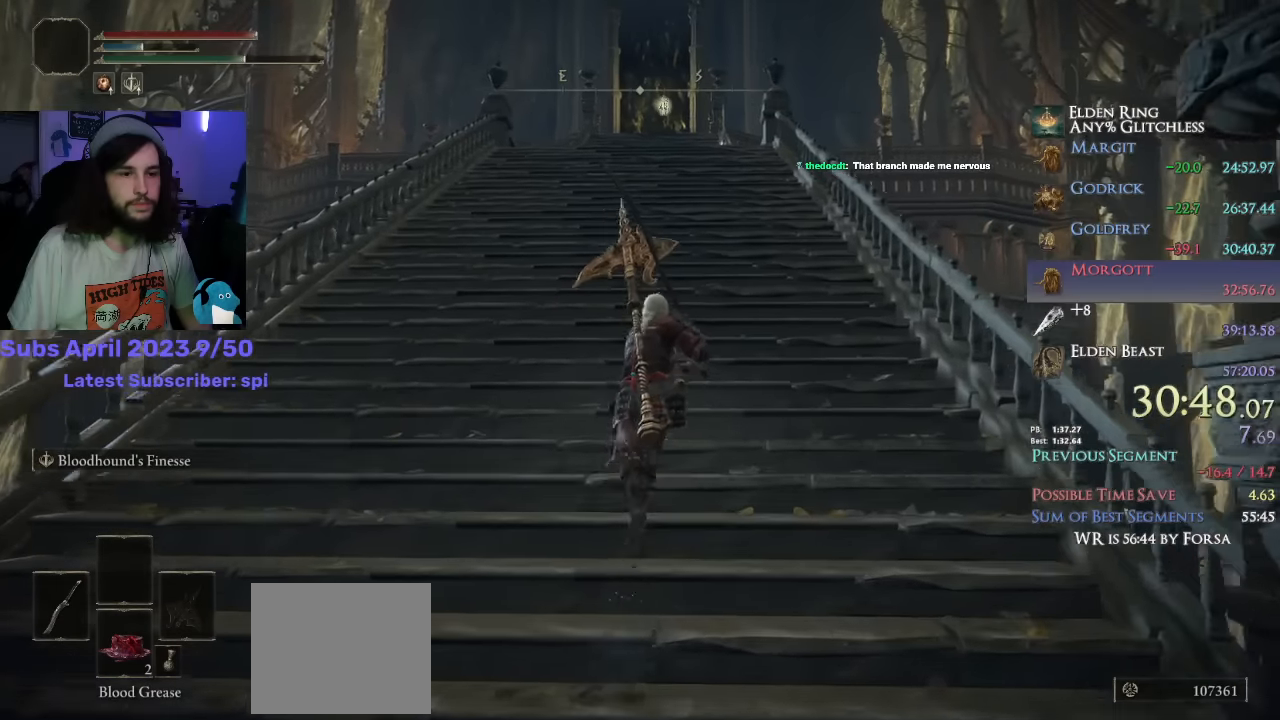
{"buttons": ["CIRCLE"], "left_stick": "up", "right_stick": "center", "events": []}
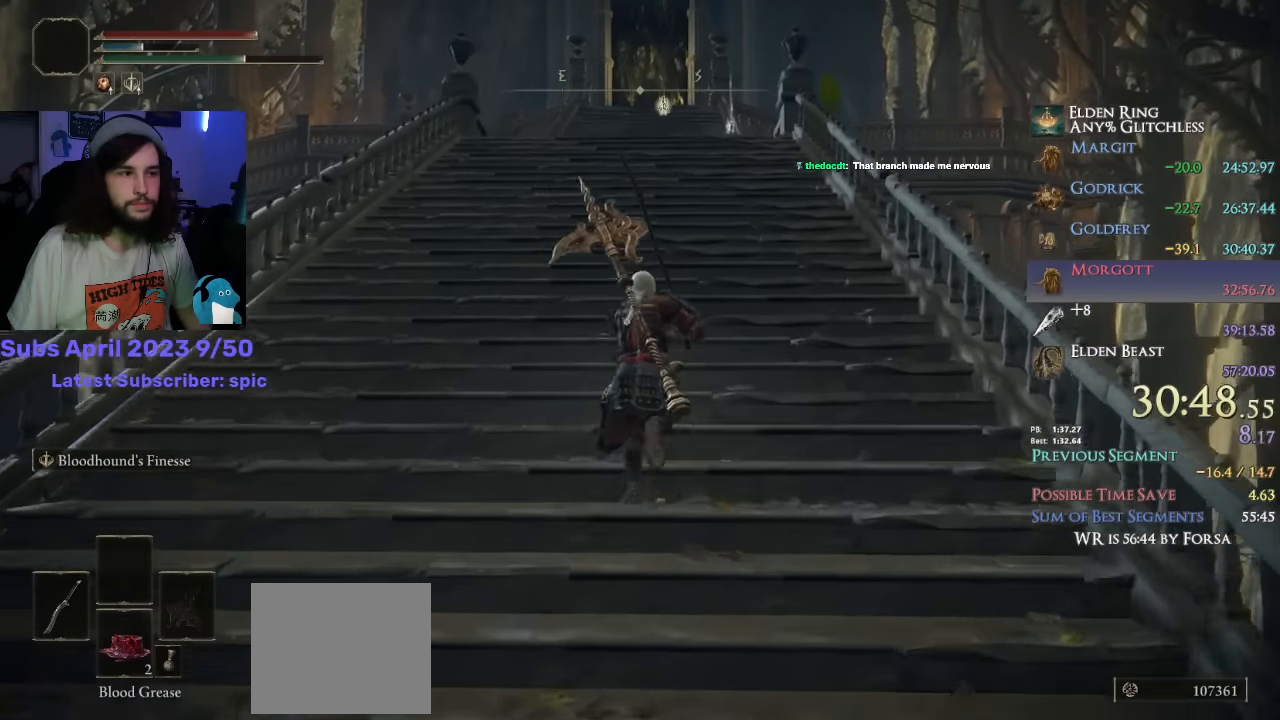
{"buttons": ["CIRCLE"], "left_stick": "up", "right_stick": "center", "events": []}
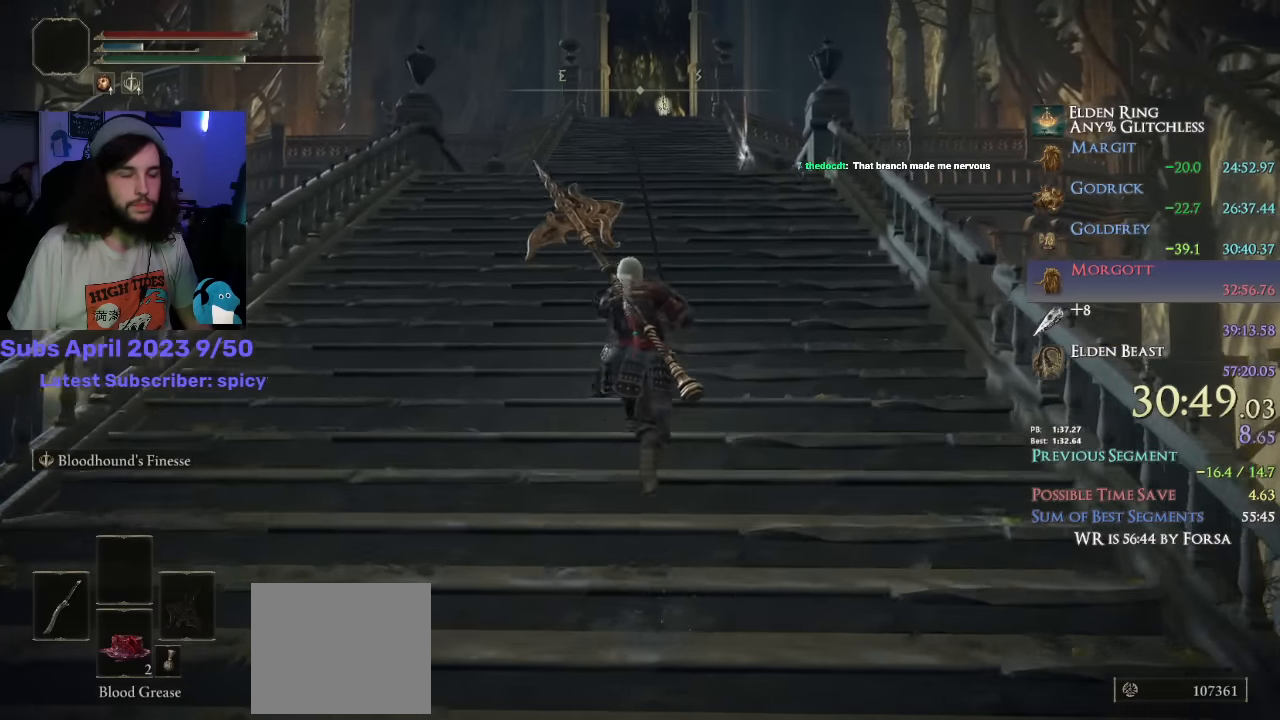
{"buttons": ["CIRCLE"], "left_stick": "up", "right_stick": "center", "events": []}
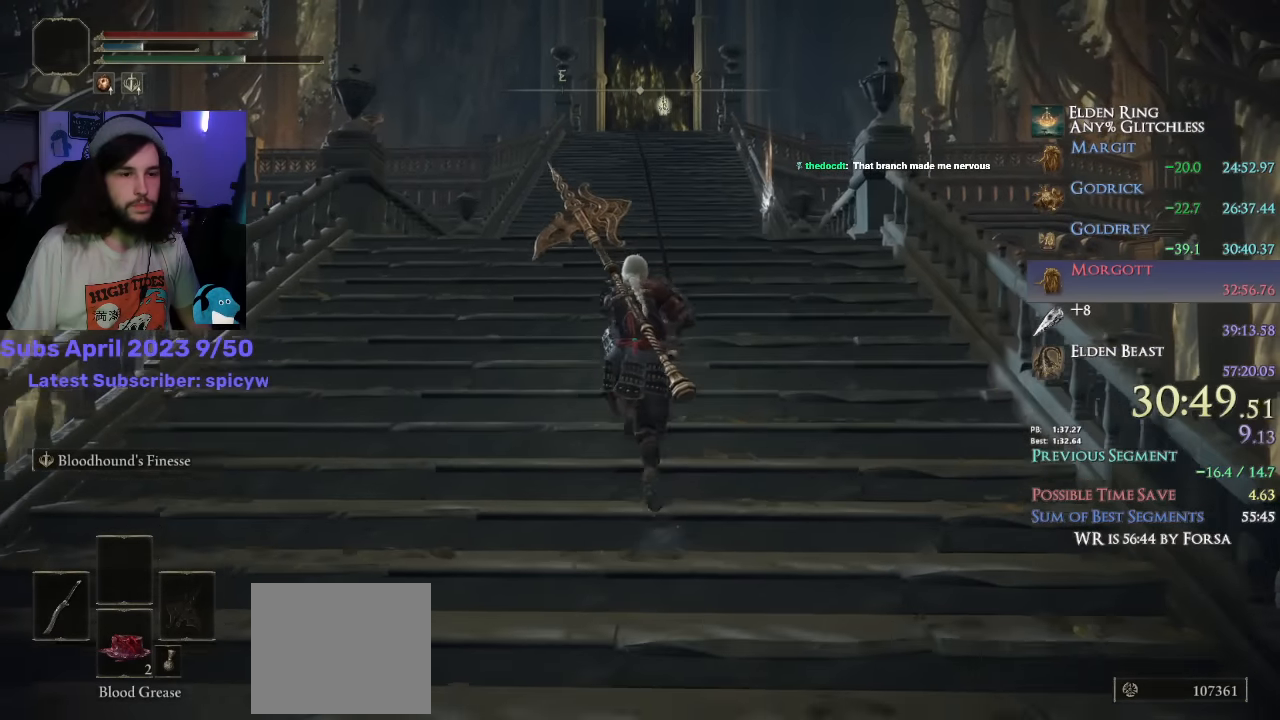
{"buttons": ["CIRCLE"], "left_stick": "up", "right_stick": "center", "events": []}
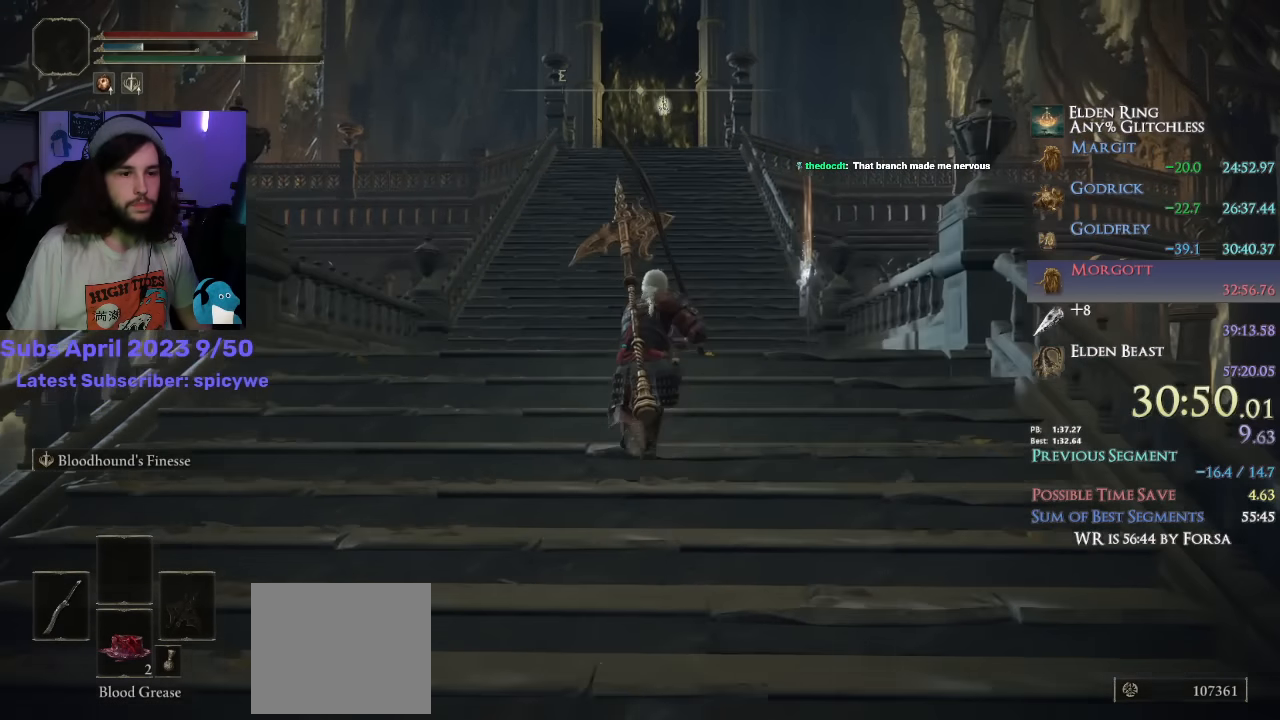
{"buttons": ["CIRCLE"], "left_stick": "up", "right_stick": "center", "events": [[200, "SQUARE", "down"], [300, "SQUARE", "up"]]}
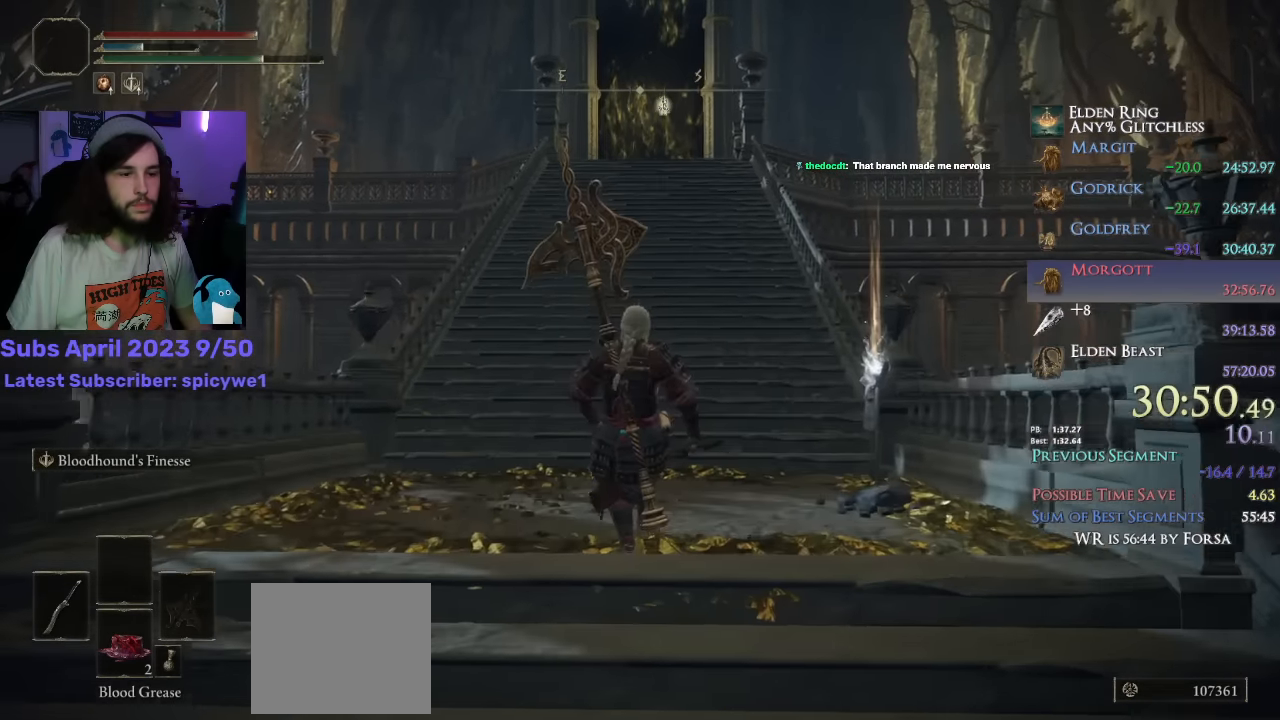
{"buttons": ["CIRCLE"], "left_stick": "up", "right_stick": "center", "events": []}
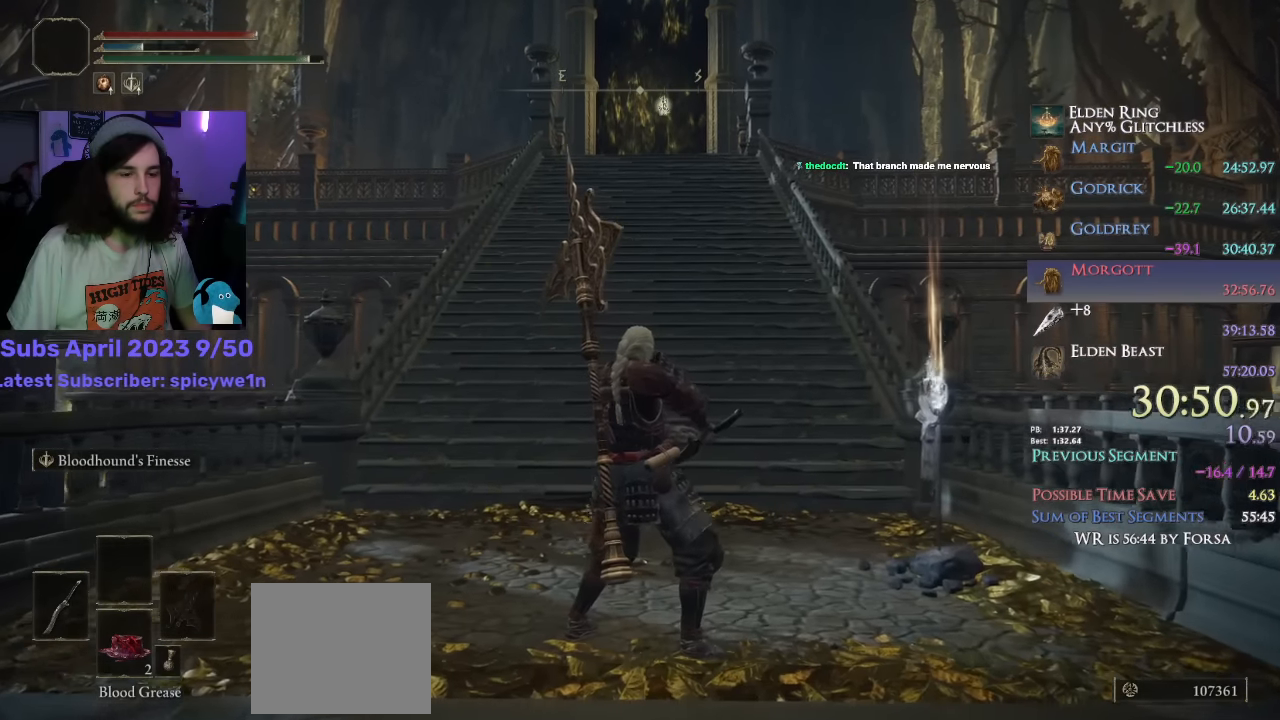
{"buttons": ["CIRCLE"], "left_stick": "up", "right_stick": "center", "events": []}
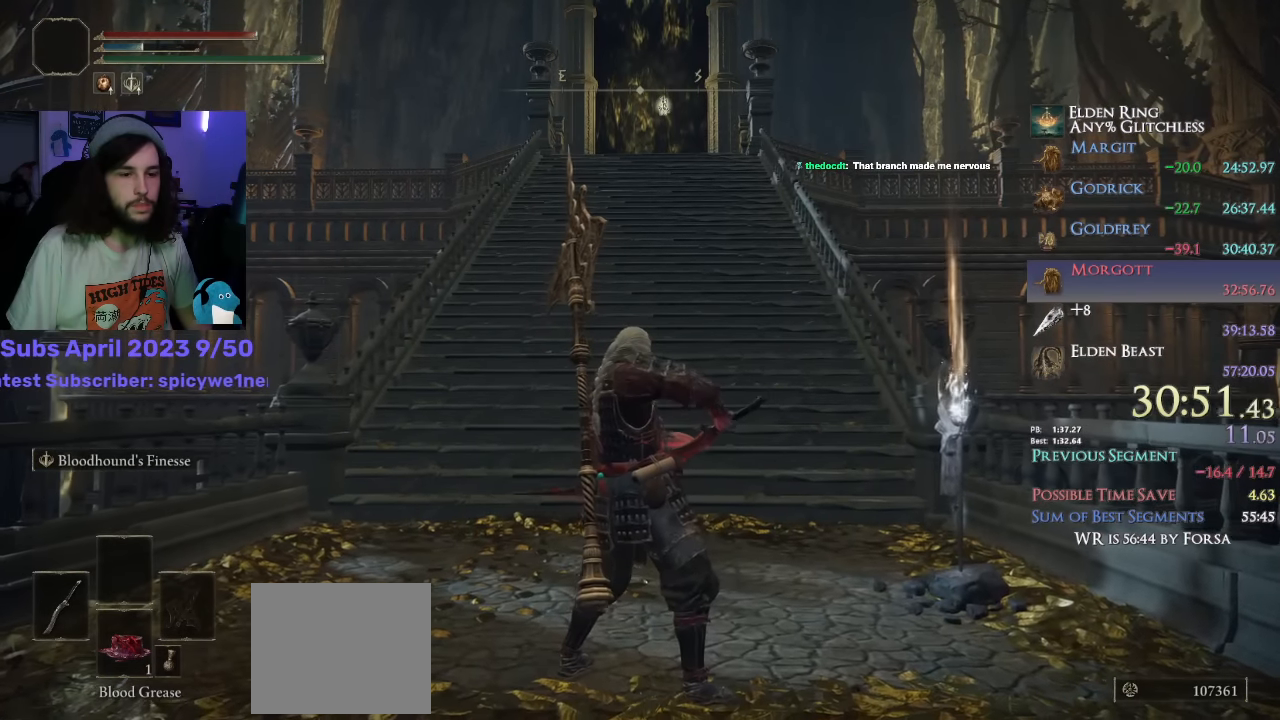
{"buttons": ["CIRCLE", "TRIANGLE"], "left_stick": "up", "right_stick": "center", "events": [[50, "TRIANGLE", "down"]]}
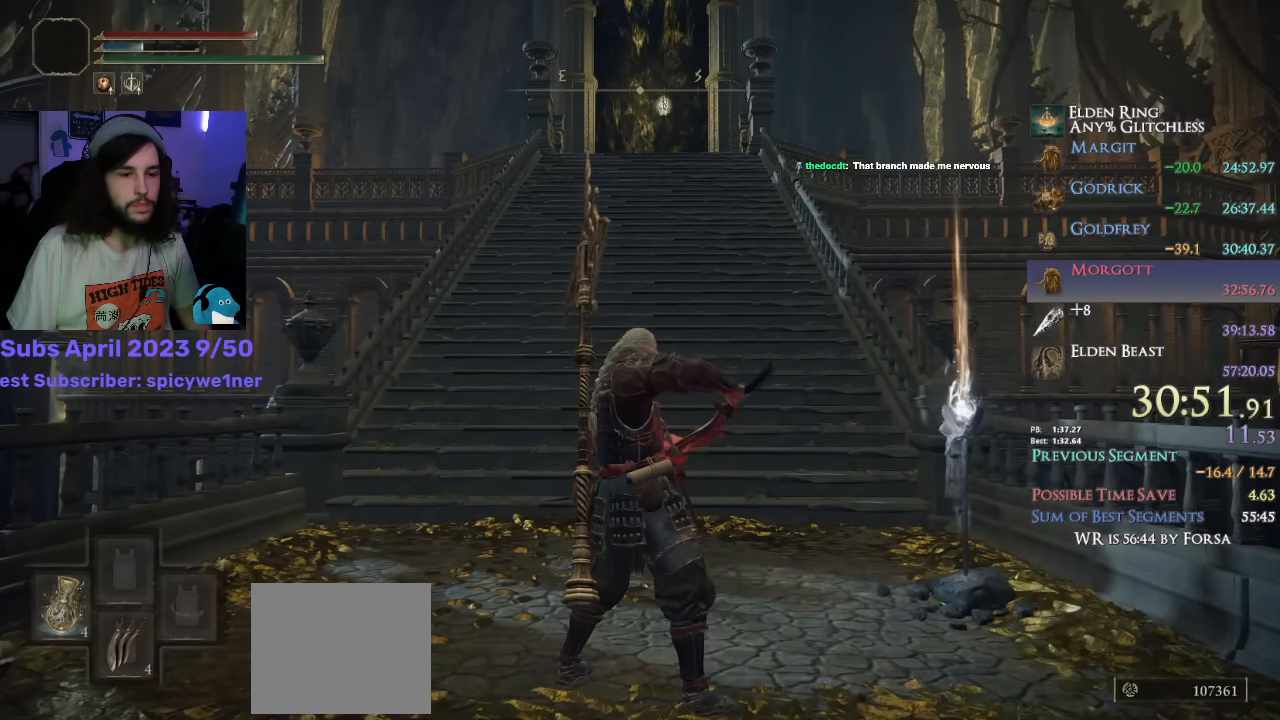
{"buttons": ["CIRCLE", "TRIANGLE"], "left_stick": "up", "right_stick": "center", "events": []}
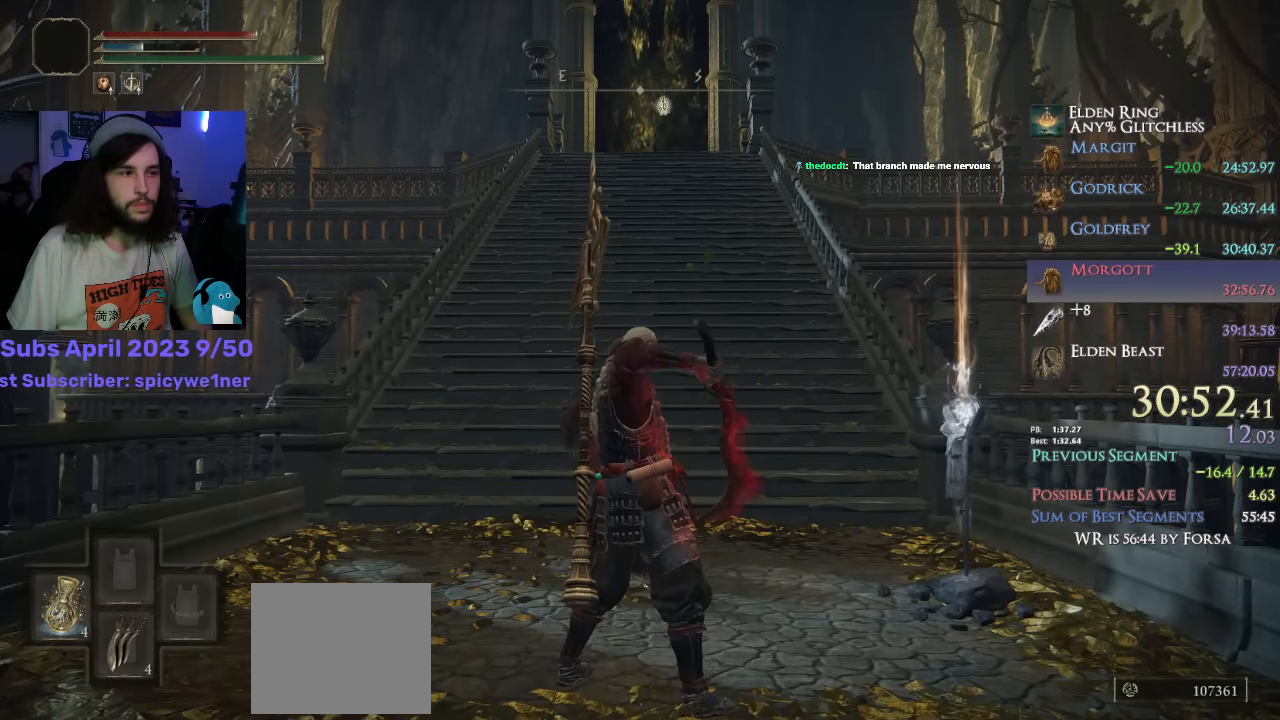
{"buttons": ["CIRCLE", "TRIANGLE"], "left_stick": "up", "right_stick": "center", "events": []}
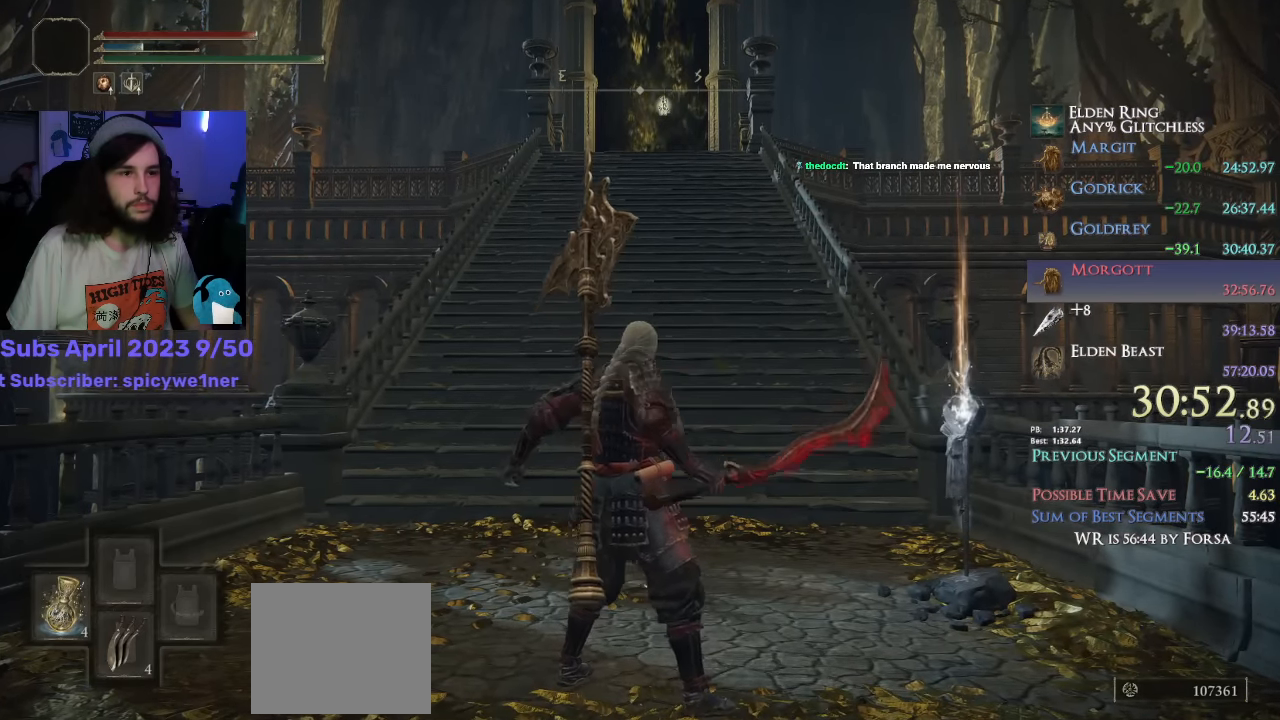
{"buttons": ["CIRCLE"], "left_stick": "up", "right_stick": "center", "events": [[116, "R1", "down"], [216, "TRIANGLE", "up"], [250, "R1", "up"]]}
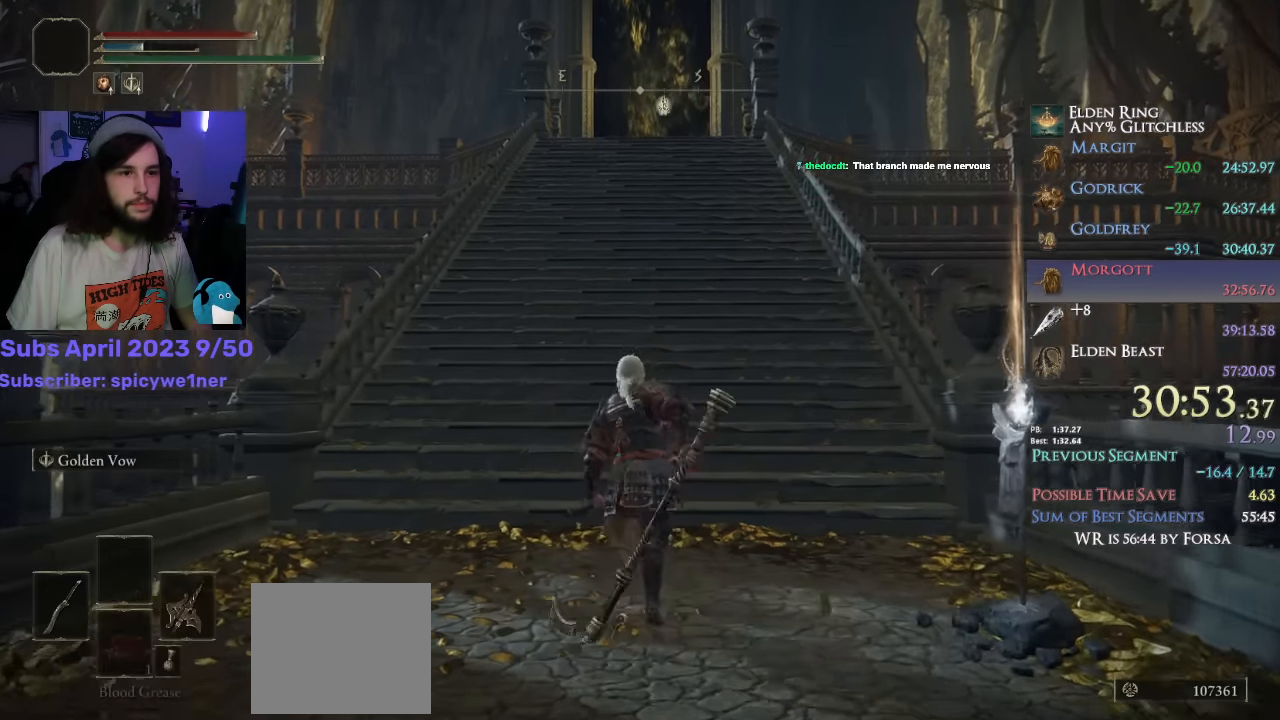
{"buttons": ["CIRCLE"], "left_stick": "up", "right_stick": "down-right", "events": [[433, "right_stick", "down-right"]]}
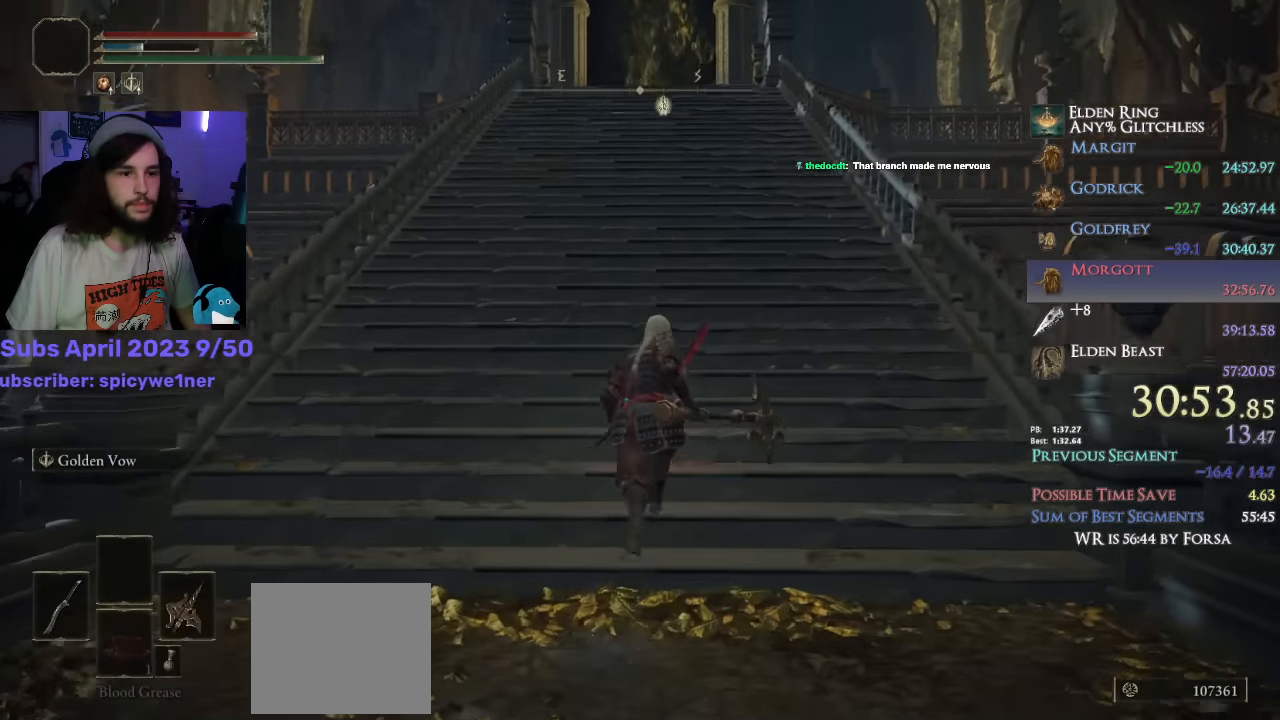
{"buttons": ["CIRCLE"], "left_stick": "up", "right_stick": "center", "events": [[117, "right_stick", "center"]]}
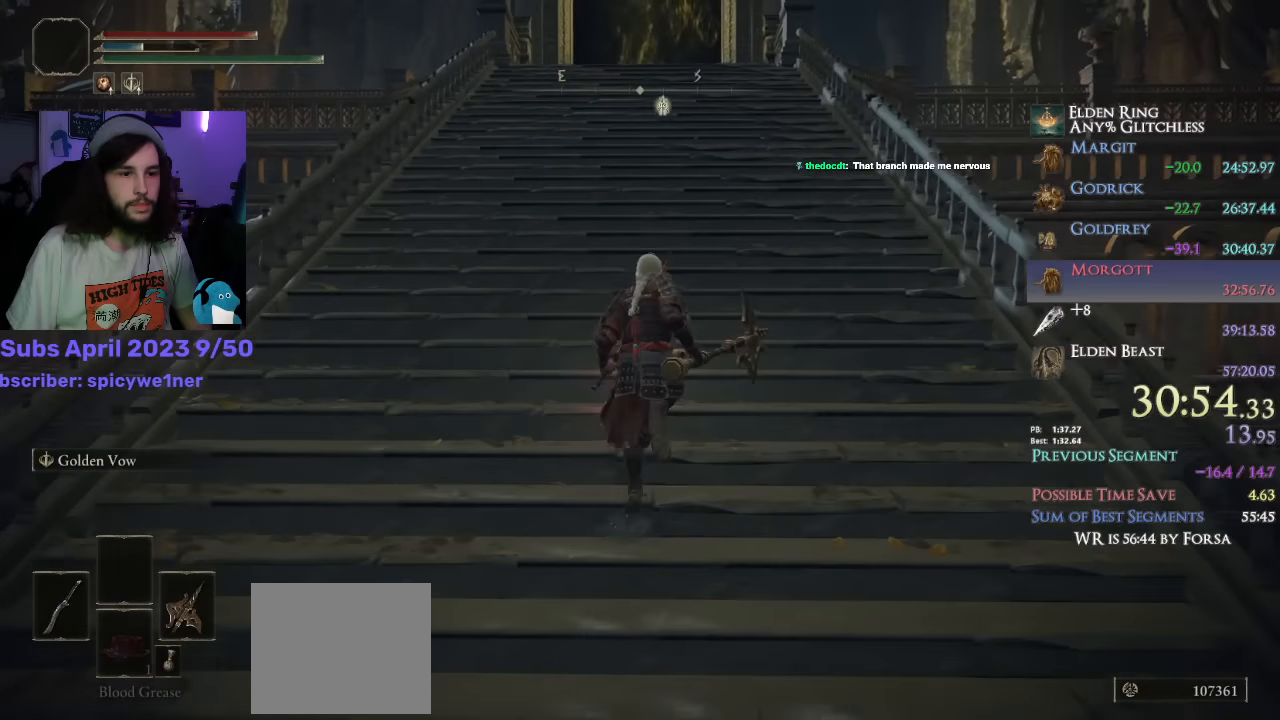
{"buttons": ["CIRCLE"], "left_stick": "up", "right_stick": "center", "events": []}
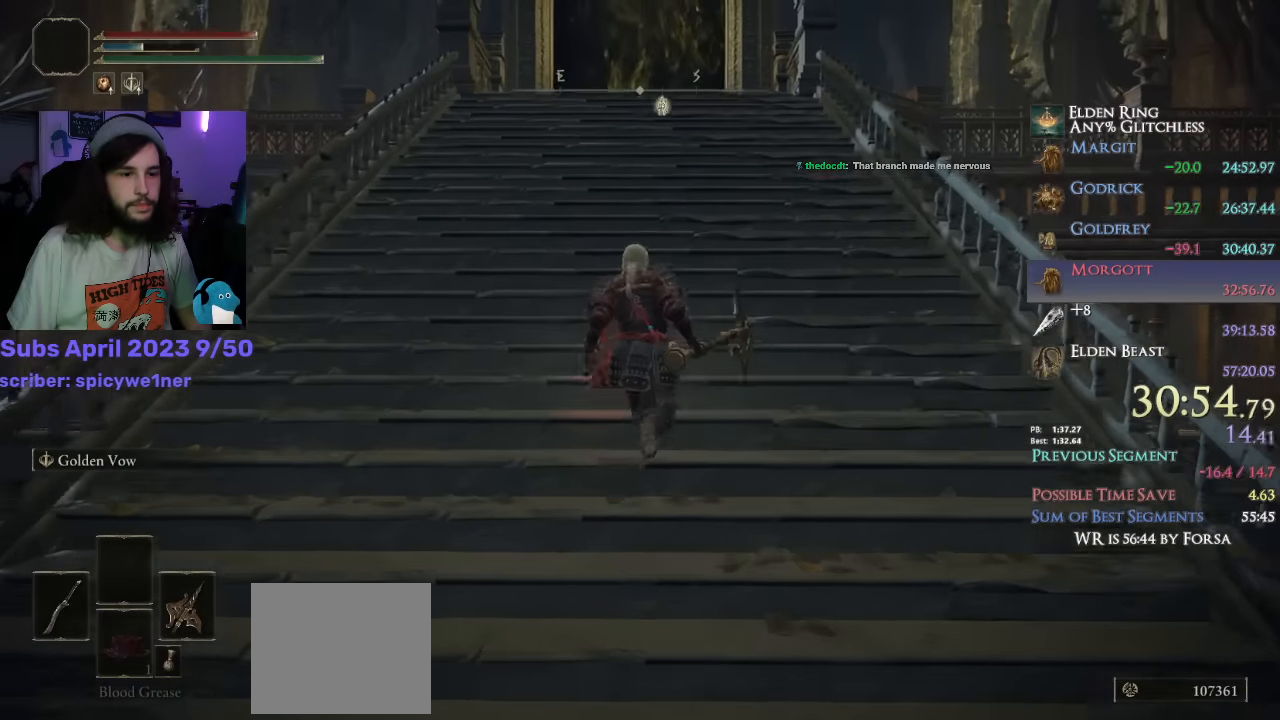
{"buttons": ["CIRCLE"], "left_stick": "up", "right_stick": "center", "events": []}
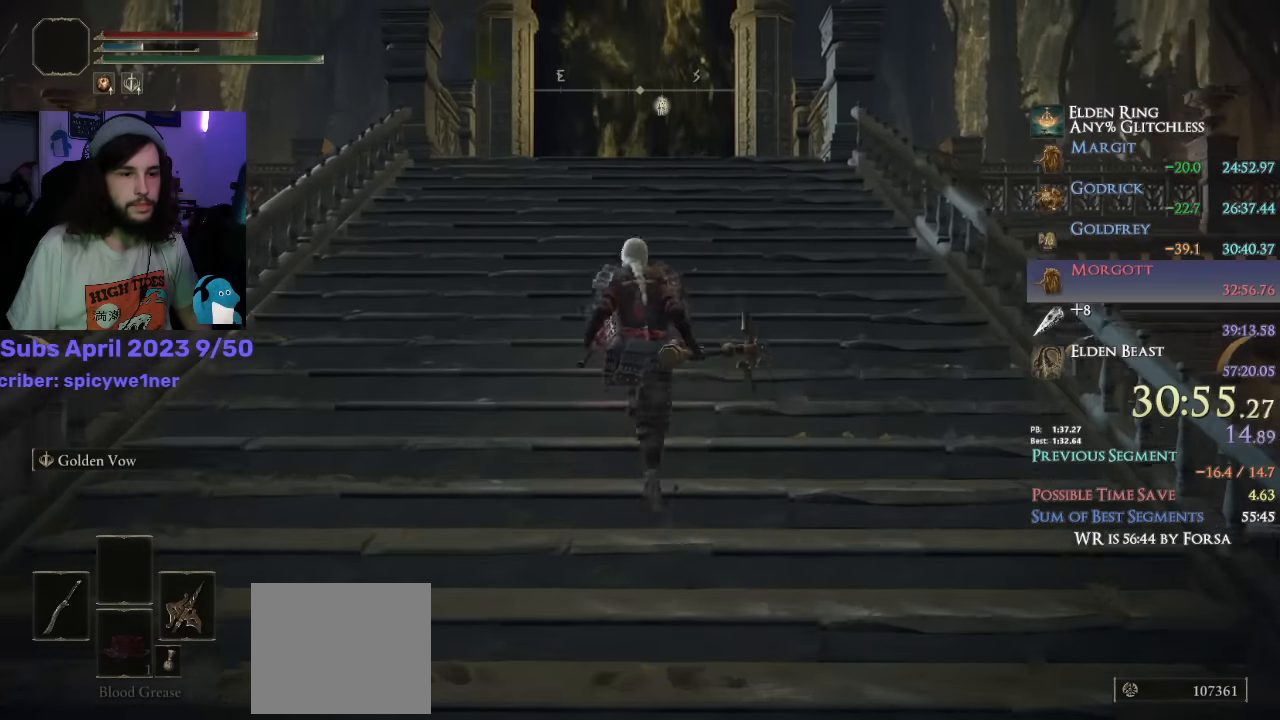
{"buttons": ["CIRCLE"], "left_stick": "up", "right_stick": "center", "events": [[334, "L2", "down"], [467, "L2", "up"]]}
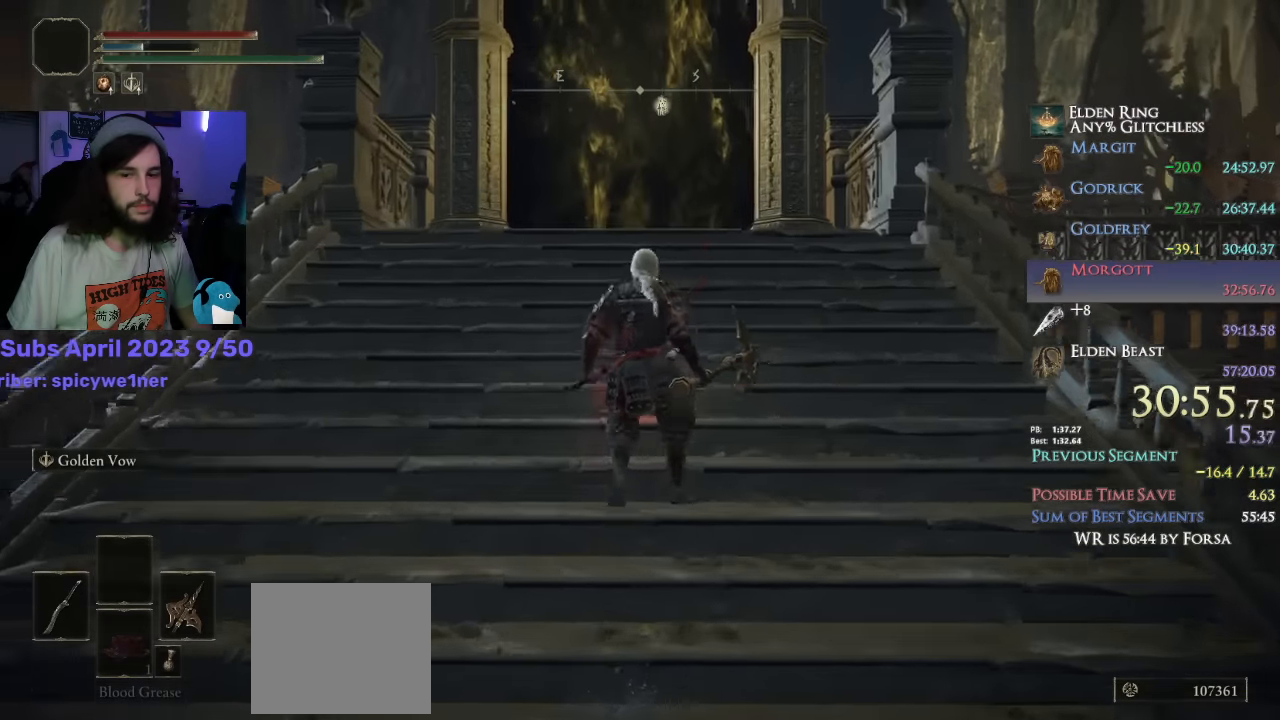
{"buttons": ["CIRCLE"], "left_stick": "up", "right_stick": "center", "events": []}
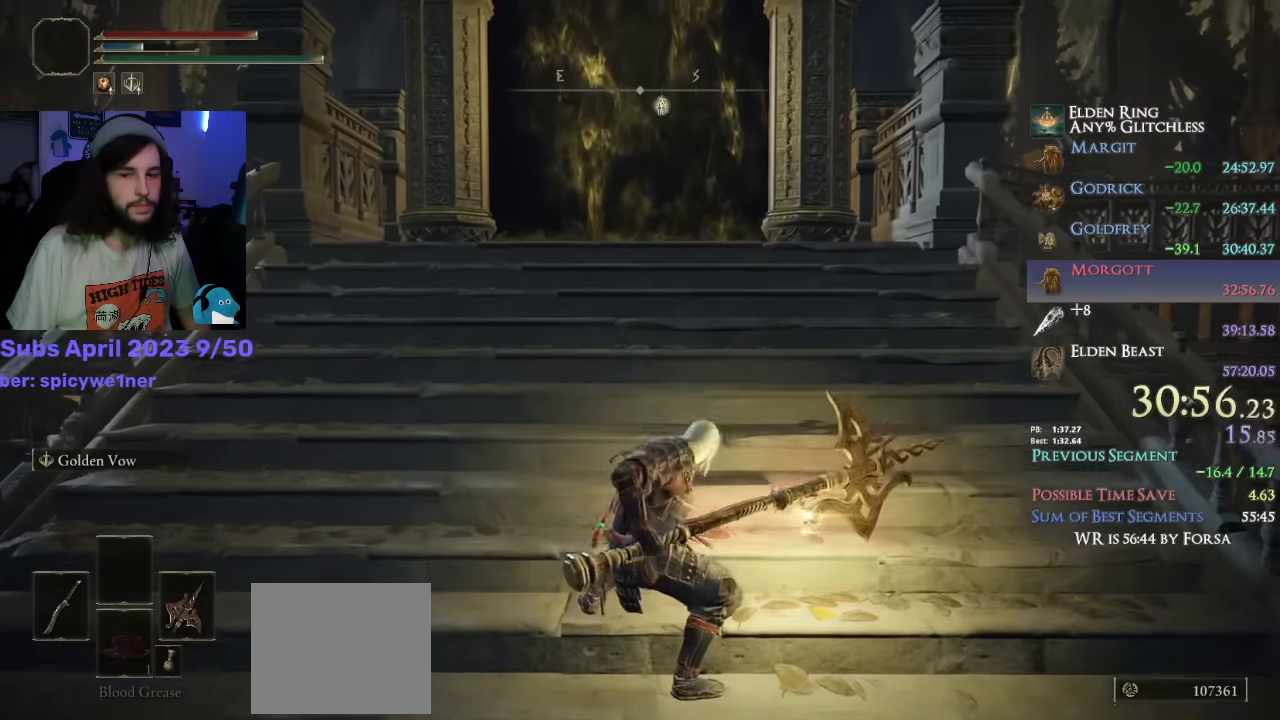
{"buttons": ["CIRCLE"], "left_stick": "up", "right_stick": "center", "events": []}
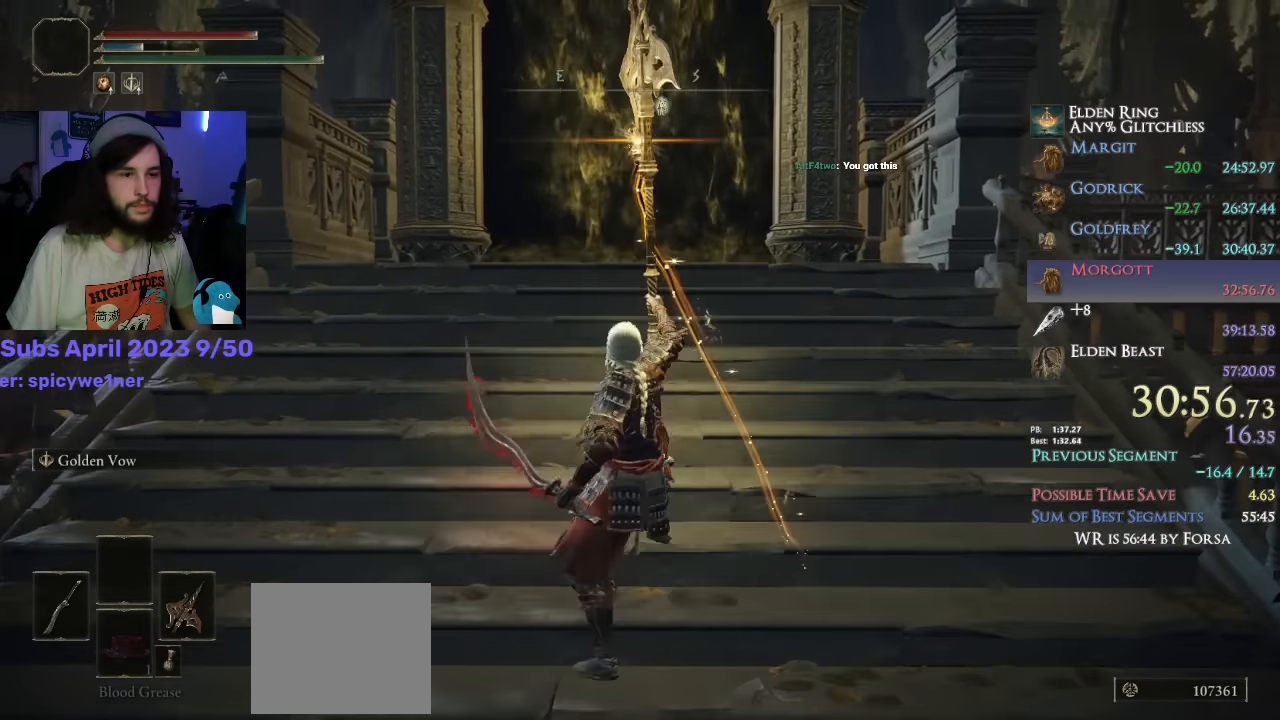
{"buttons": ["CIRCLE", "TRIANGLE"], "left_stick": "up", "right_stick": "center", "events": [[134, "TRIANGLE", "down"]]}
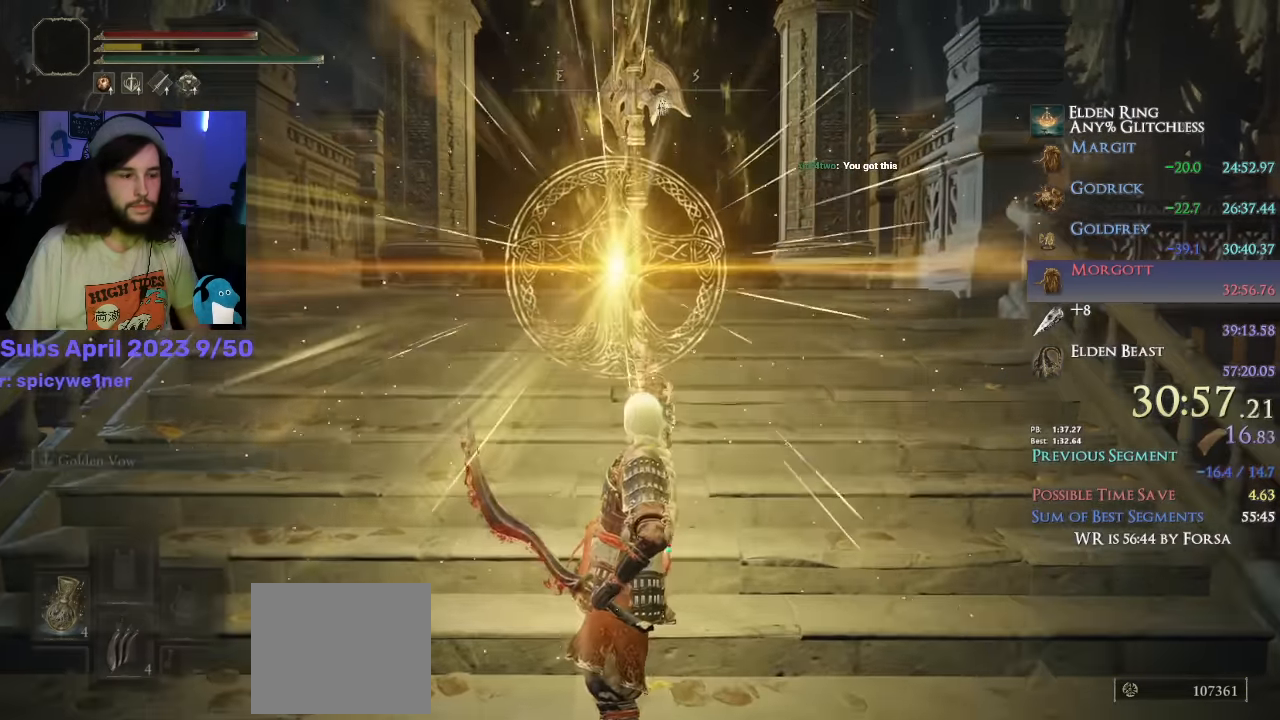
{"buttons": ["CIRCLE", "TRIANGLE"], "left_stick": "up", "right_stick": "center", "events": []}
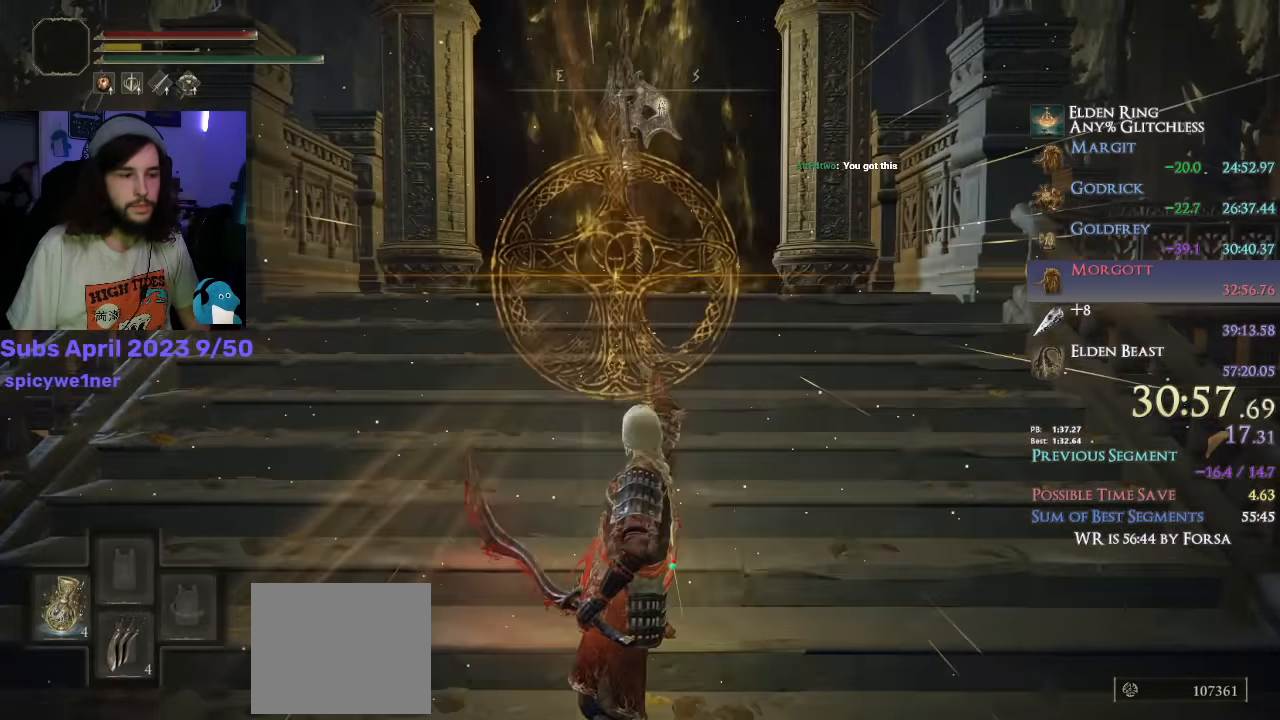
{"buttons": ["CIRCLE", "TRIANGLE"], "left_stick": "up", "right_stick": "center", "events": []}
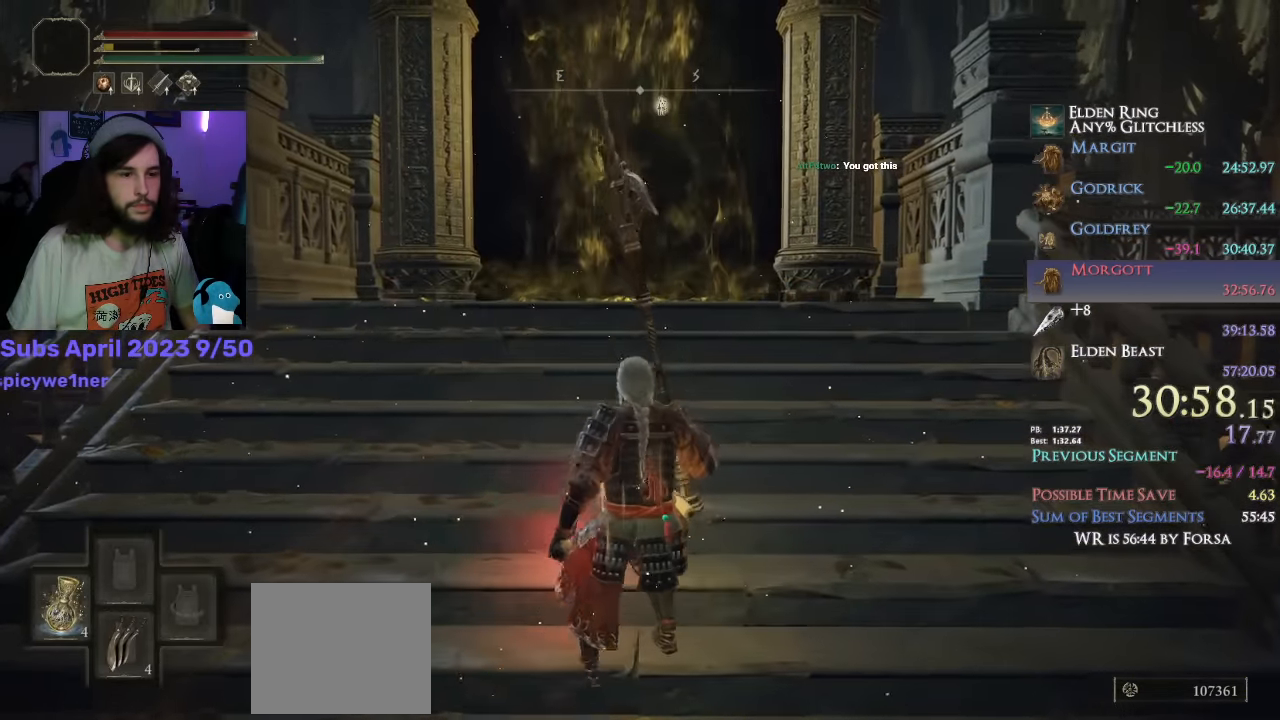
{"buttons": ["CIRCLE", "TRIANGLE", "DPAD_LEFT"], "left_stick": "up", "right_stick": "center", "events": [[400, "DPAD_LEFT", "down"]]}
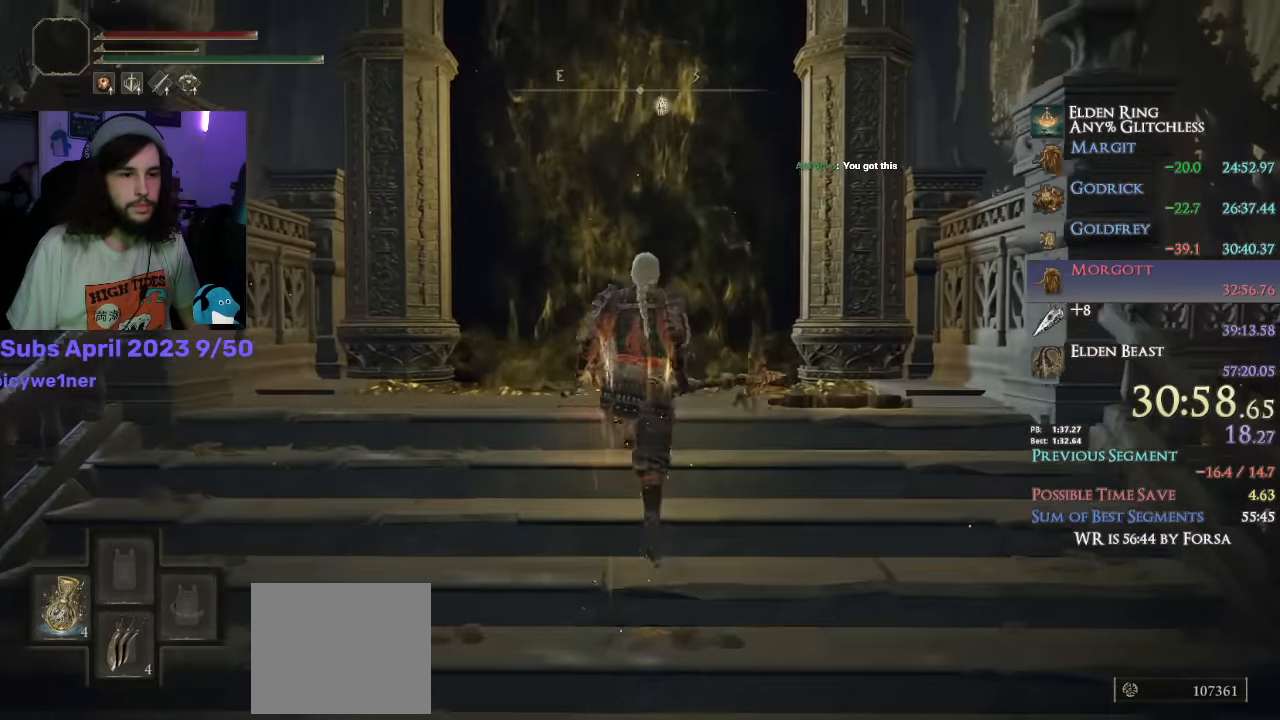
{"buttons": [], "left_stick": "up", "right_stick": "down", "events": [[34, "DPAD_LEFT", "up"], [150, "TRIANGLE", "up"], [167, "CIRCLE", "up"], [433, "right_stick", "down"]]}
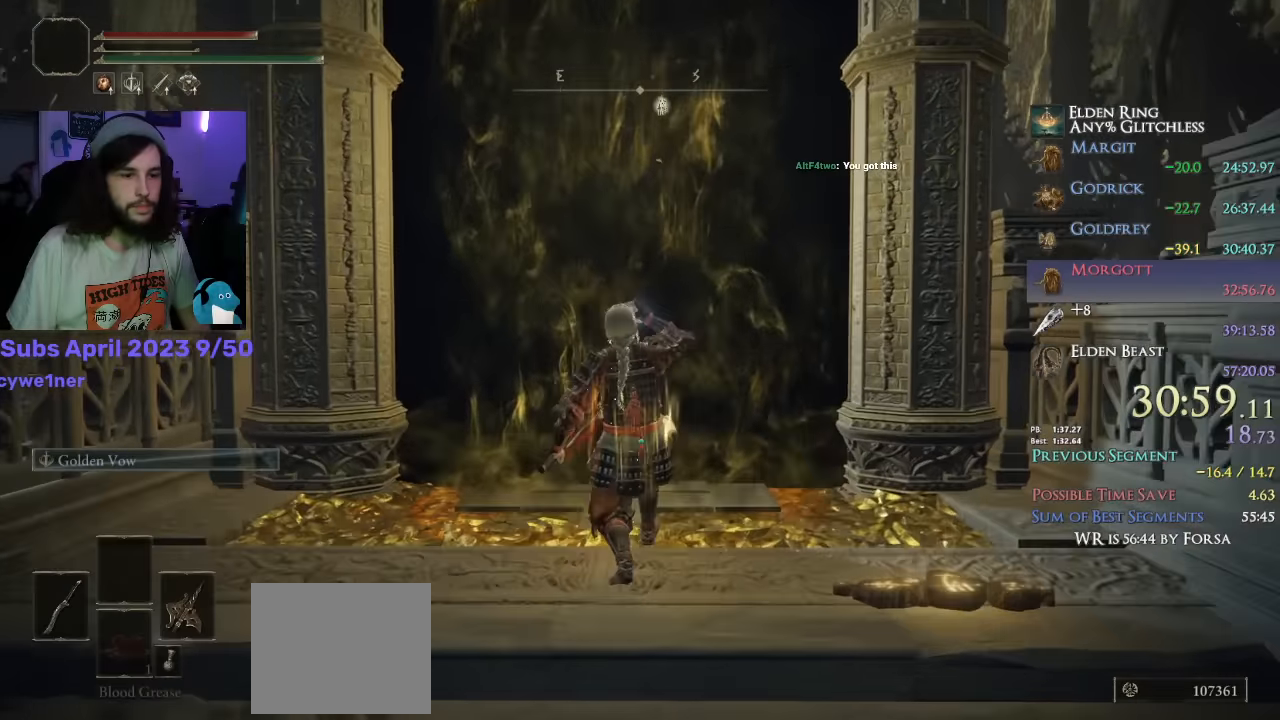
{"buttons": [], "left_stick": "up", "right_stick": "center", "events": [[467, "right_stick", "center"]]}
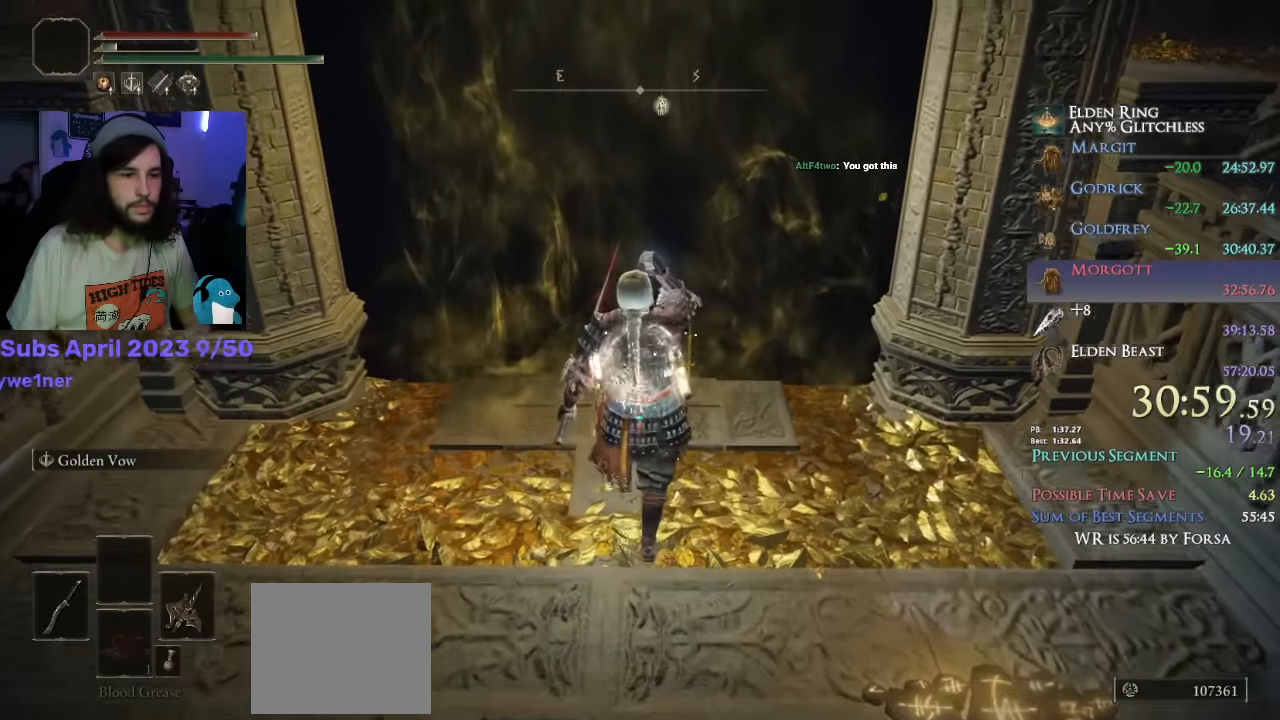
{"buttons": [], "left_stick": "up", "right_stick": "center", "events": [[283, "R1", "down"], [483, "R1", "up"]]}